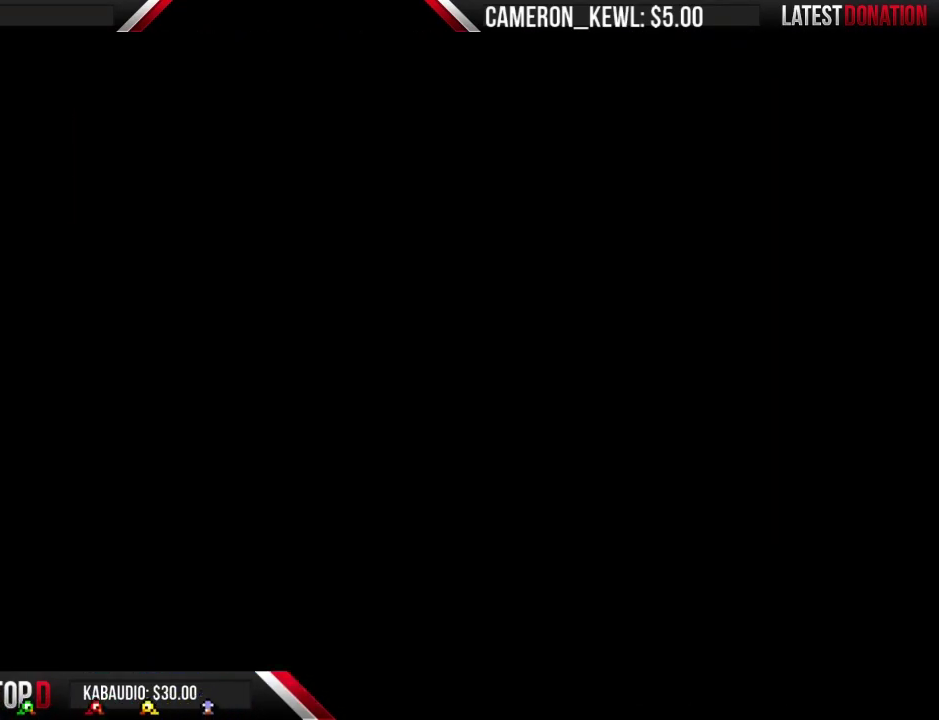
Gameplay with a controller (Nintendo layout); each line is a JSON object with the inputs held at the frame after it. "events" lists button and stick changes between this image and that frame as [ms after this image, input, new state], when the widget could be followed in between. Not read: L3 R3.
{"buttons": [], "events": [[67, "A", "down"], [133, "A", "up"], [200, "A", "down"], [233, "A", "up"]]}
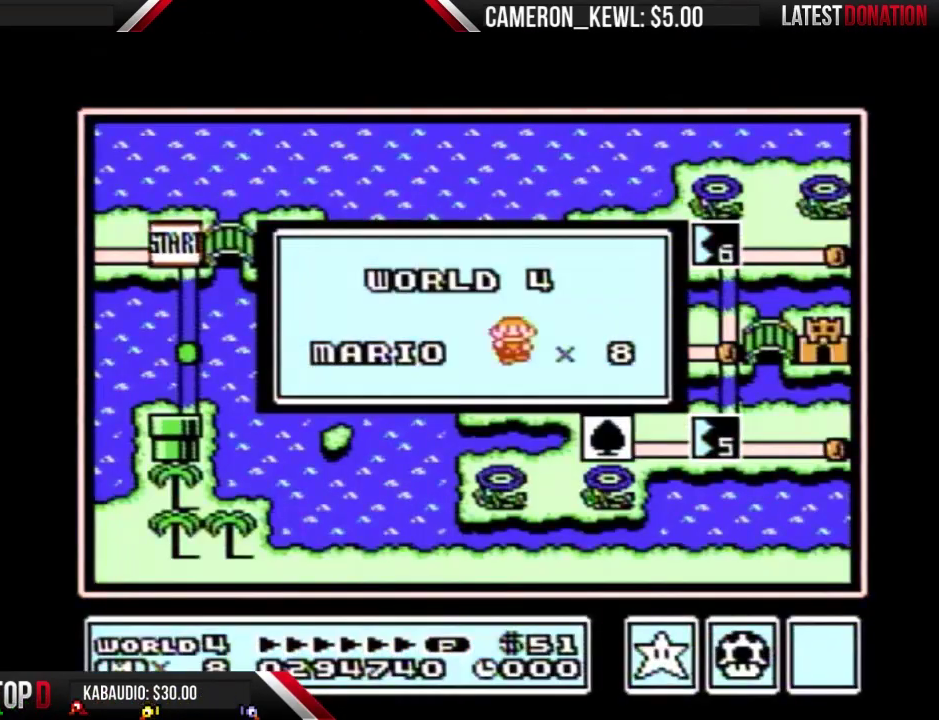
{"buttons": [], "events": [[33, "A", "down"], [100, "A", "up"], [167, "A", "down"], [233, "A", "up"]]}
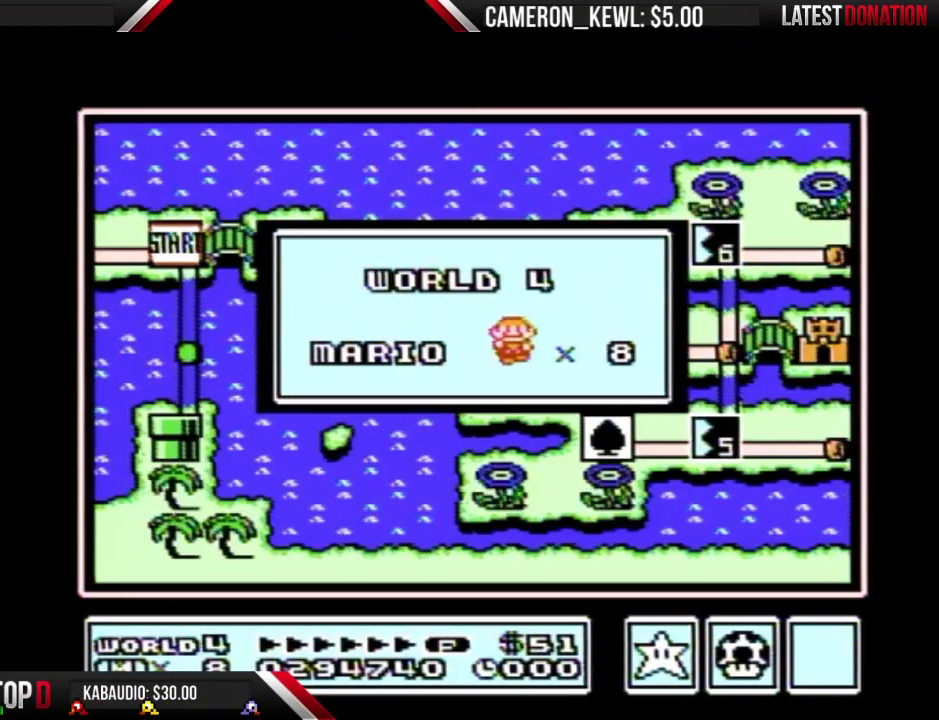
{"buttons": ["A"], "events": [[33, "A", "down"], [67, "A", "up"], [333, "A", "down"], [367, "A", "up"], [500, "A", "down"]]}
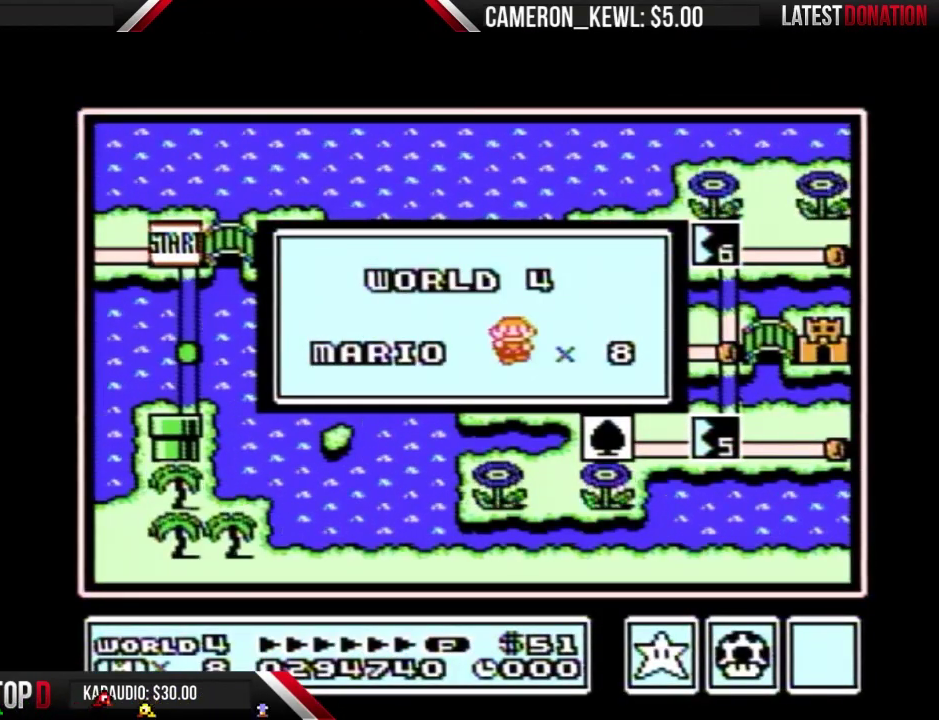
{"buttons": [], "events": [[67, "A", "up"], [133, "A", "down"], [200, "A", "up"], [300, "A", "down"], [400, "A", "up"], [467, "A", "down"], [500, "A", "up"]]}
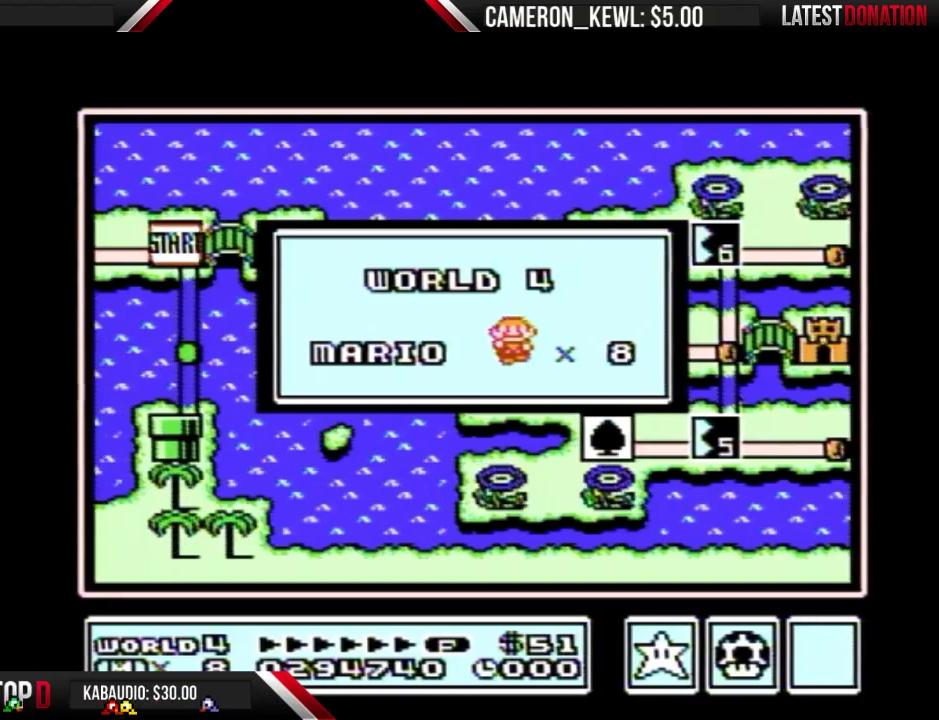
{"buttons": []}
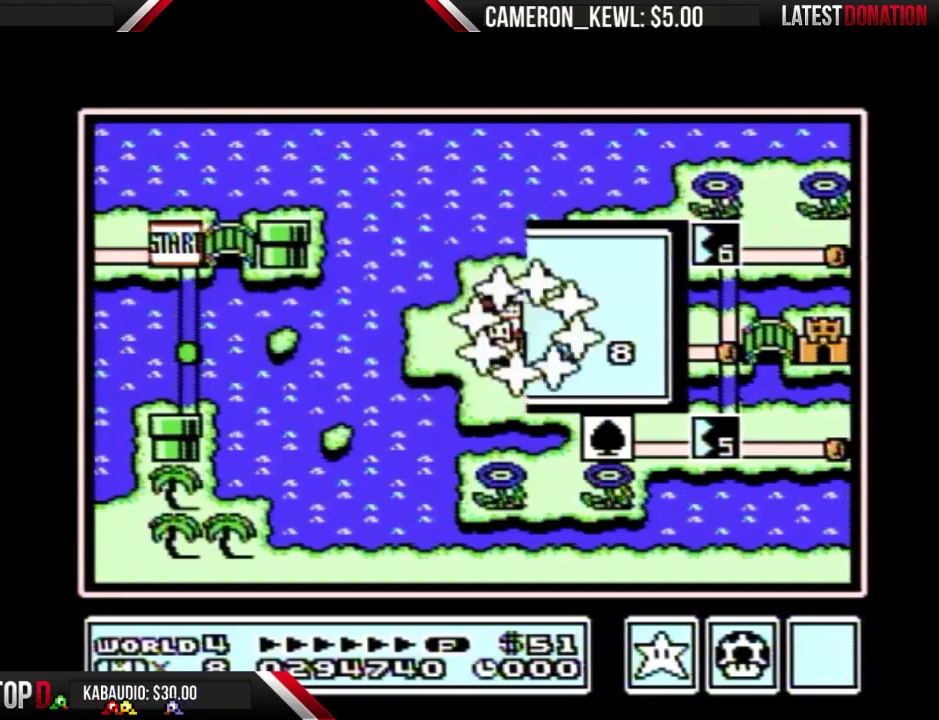
{"buttons": []}
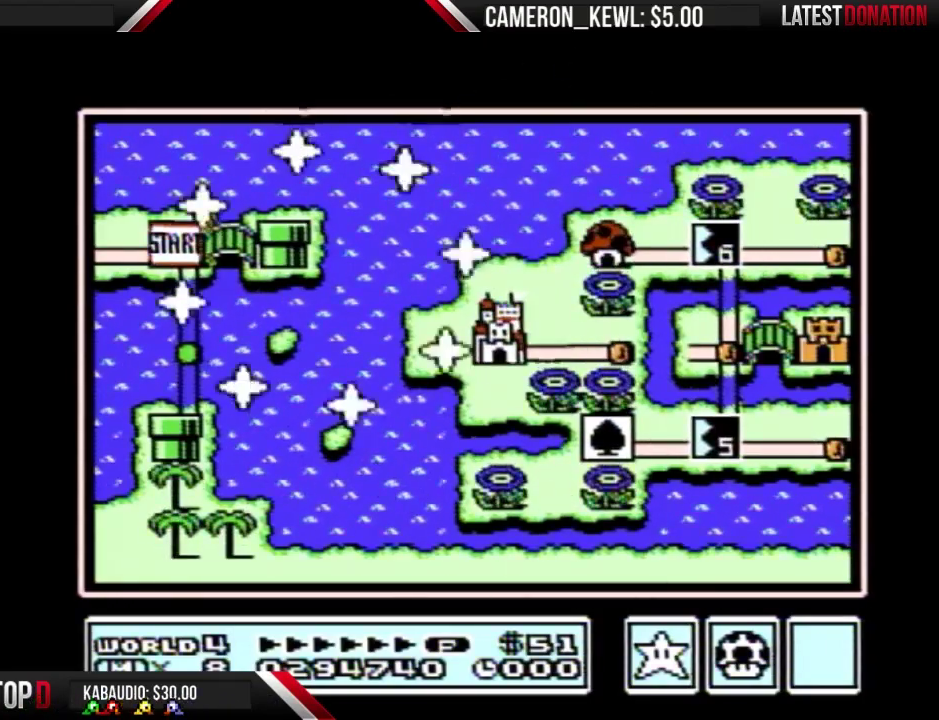
{"buttons": ["DPAD_RIGHT"], "events": [[333, "DPAD_RIGHT", "down"]]}
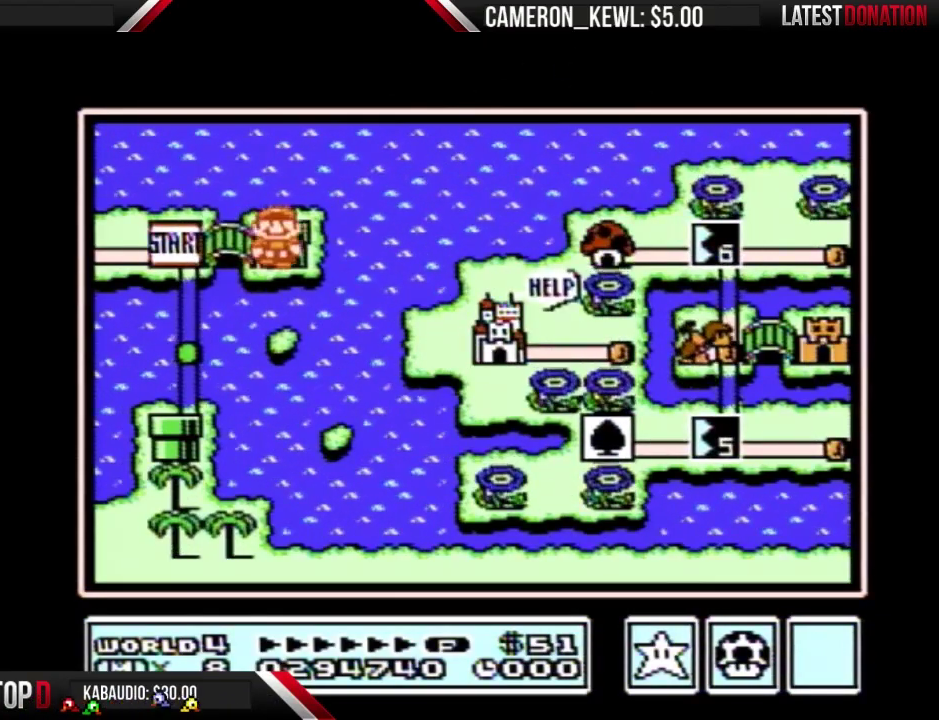
{"buttons": ["DPAD_RIGHT"]}
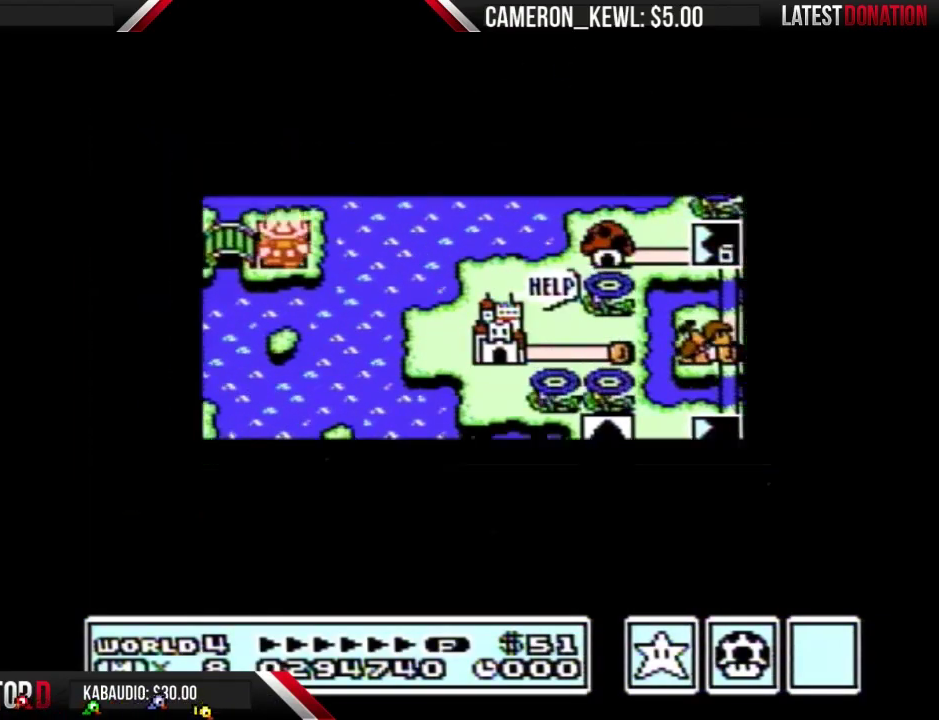
{"buttons": ["DPAD_RIGHT"]}
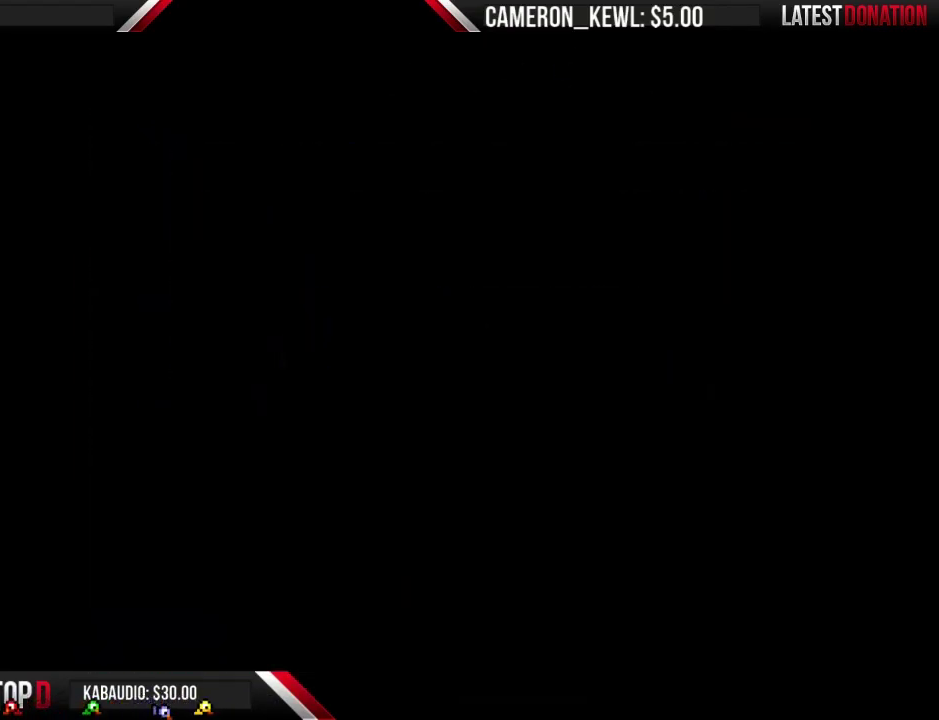
{"buttons": ["B", "DPAD_RIGHT"], "events": [[133, "B", "down"]]}
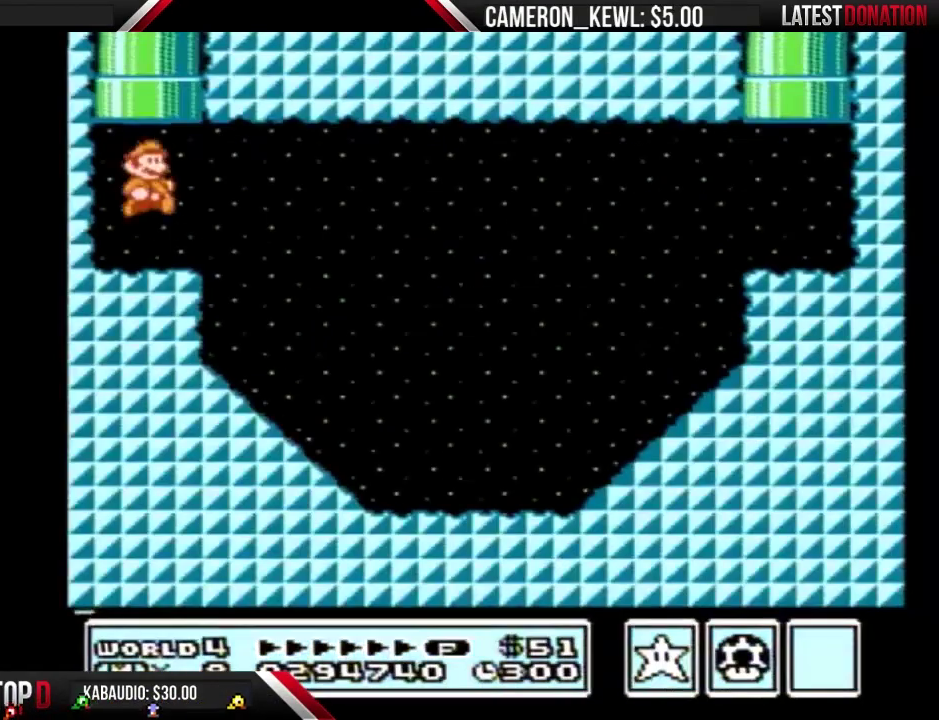
{"buttons": ["B", "DPAD_RIGHT"], "events": [[167, "A", "down"], [400, "A", "up"]]}
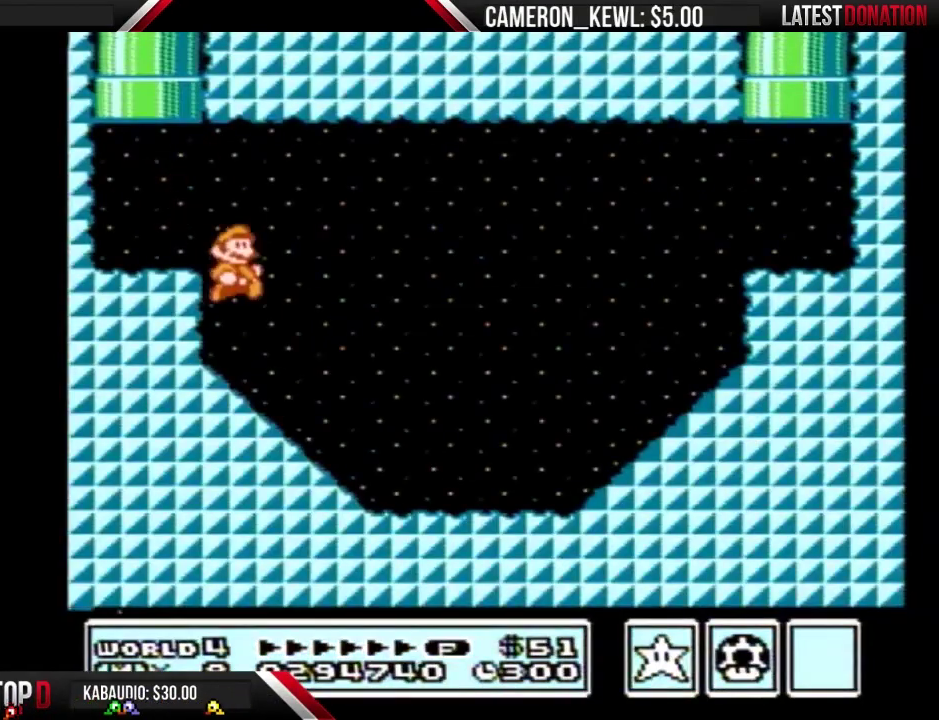
{"buttons": ["A", "B", "DPAD_RIGHT"], "events": [[500, "A", "down"]]}
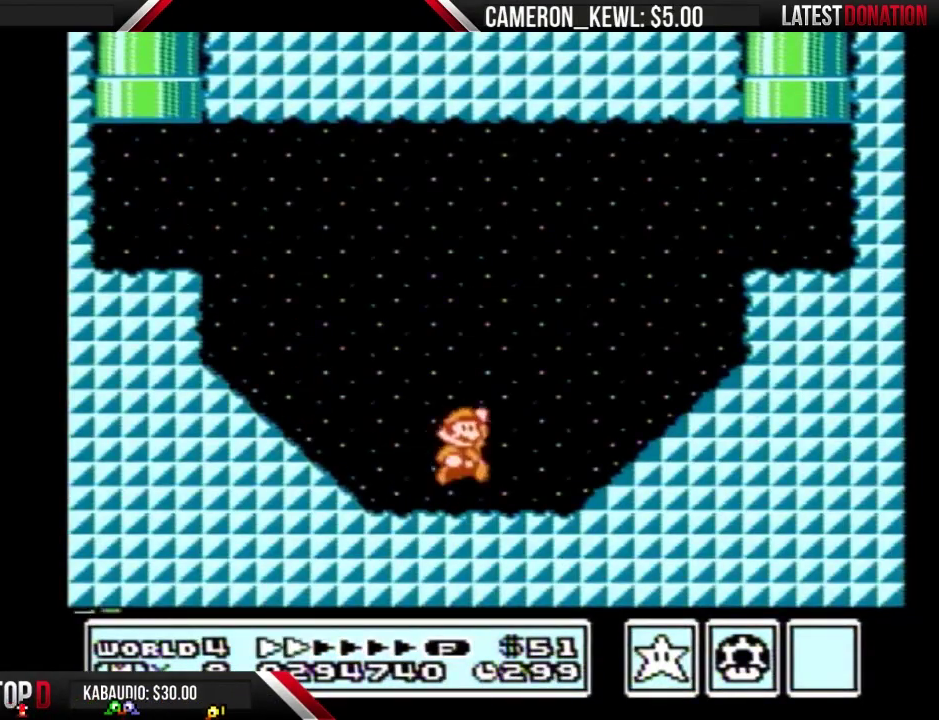
{"buttons": ["B"], "events": [[433, "A", "up"], [500, "DPAD_RIGHT", "up"]]}
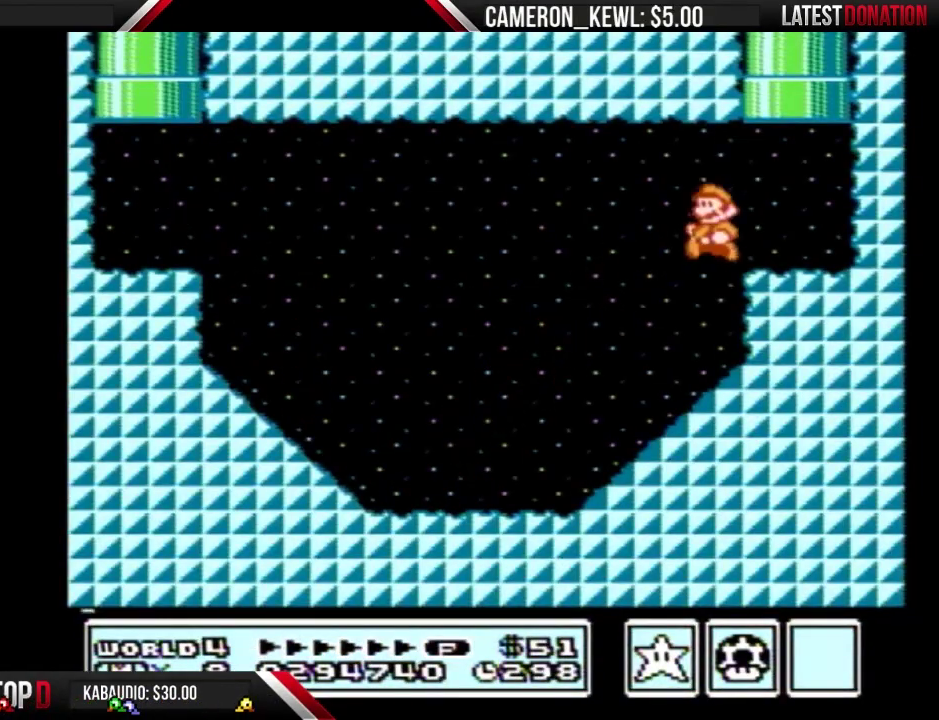
{"buttons": [], "events": [[33, "DPAD_LEFT", "down"], [133, "A", "down"], [133, "DPAD_UP", "down"], [200, "DPAD_LEFT", "up"], [433, "DPAD_UP", "up"], [500, "A", "up"], [500, "B", "up"]]}
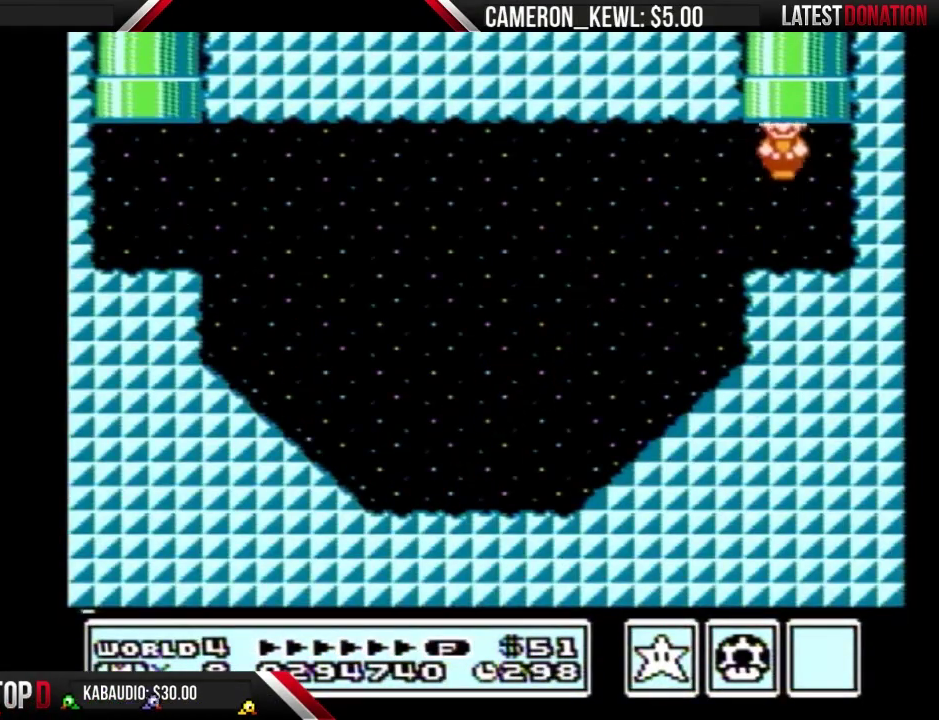
{"buttons": []}
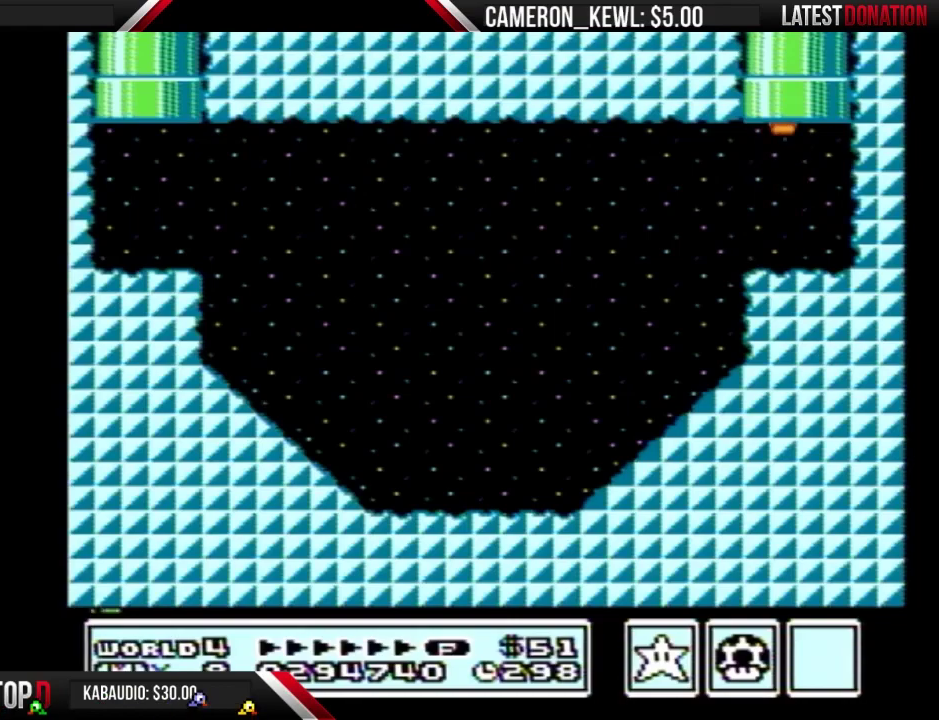
{"buttons": []}
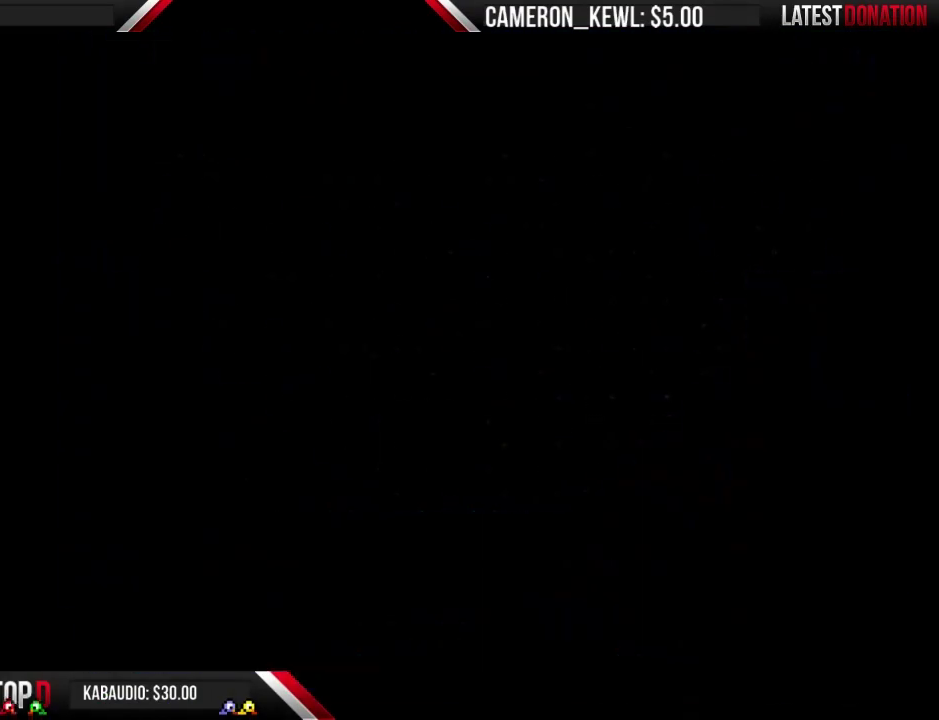
{"buttons": ["DPAD_RIGHT"], "events": [[267, "DPAD_RIGHT", "down"]]}
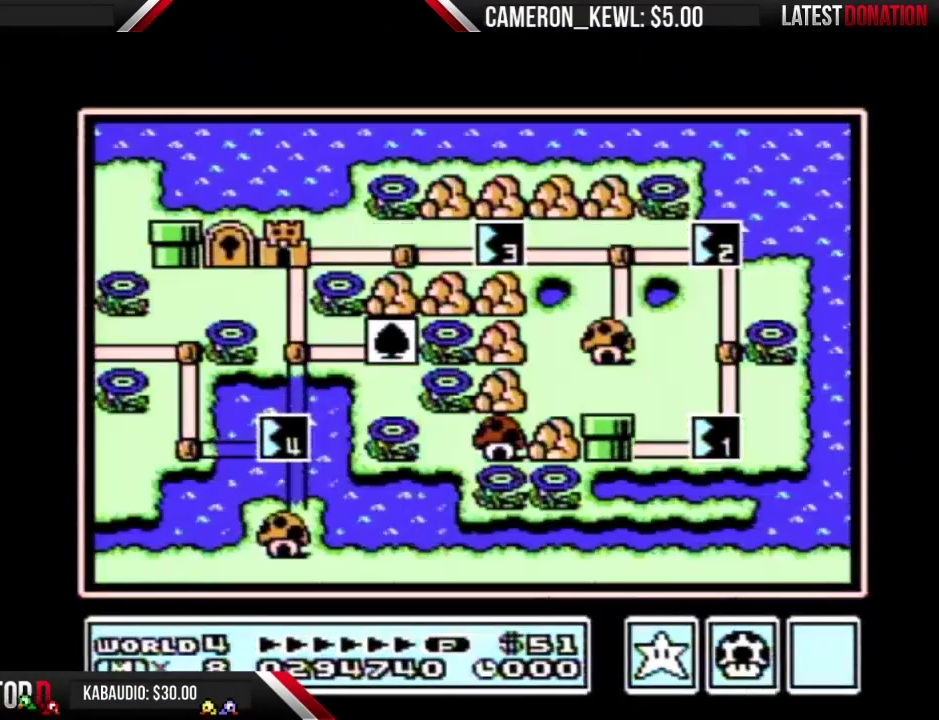
{"buttons": ["DPAD_RIGHT"]}
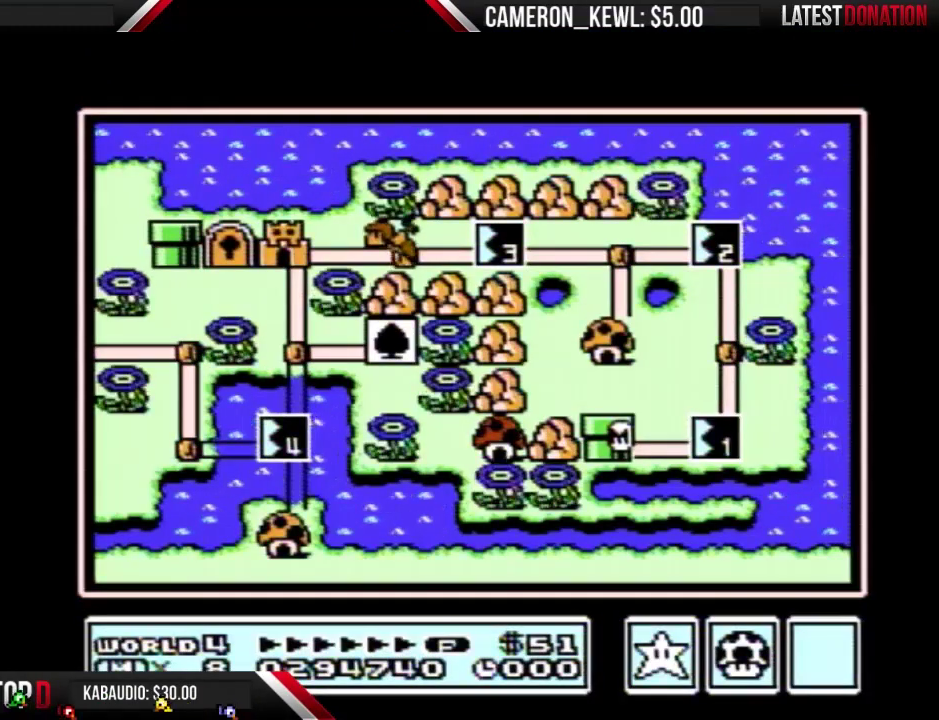
{"buttons": ["DPAD_RIGHT"]}
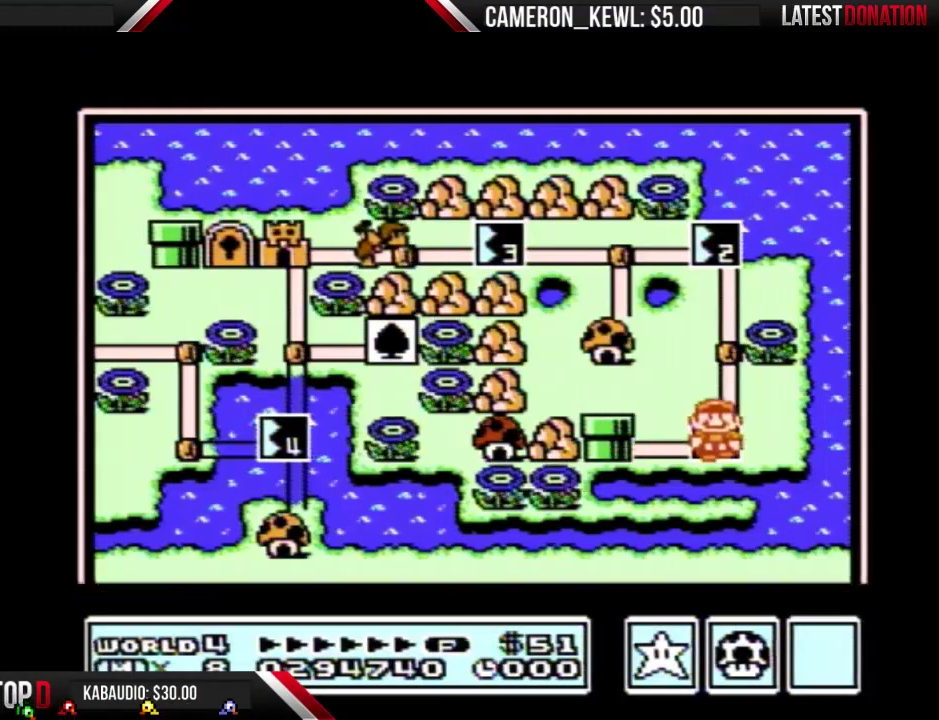
{"buttons": ["DPAD_RIGHT"]}
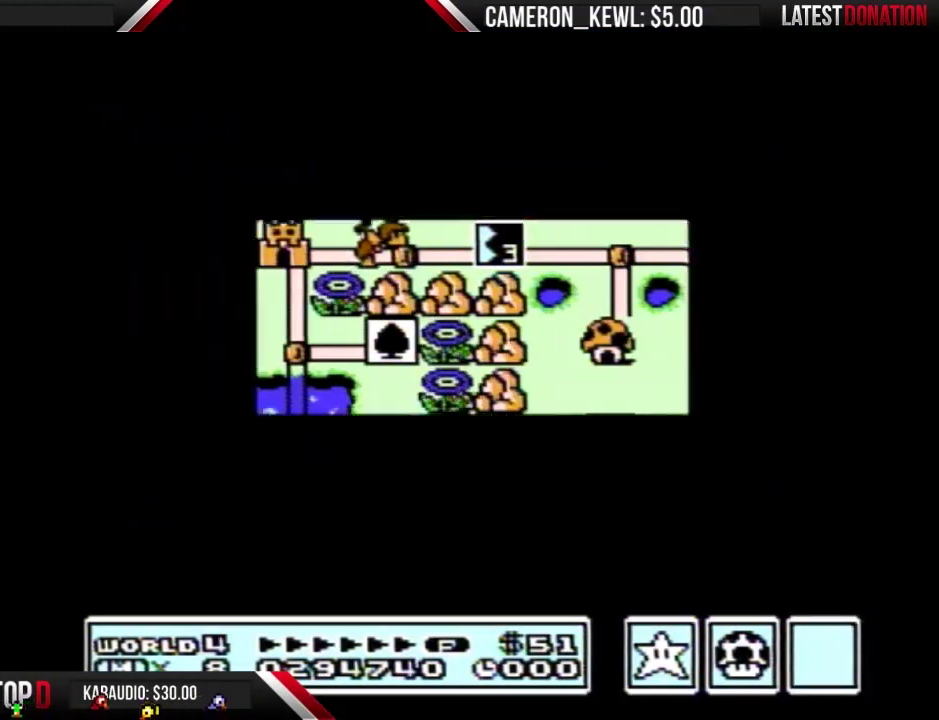
{"buttons": ["DPAD_RIGHT"]}
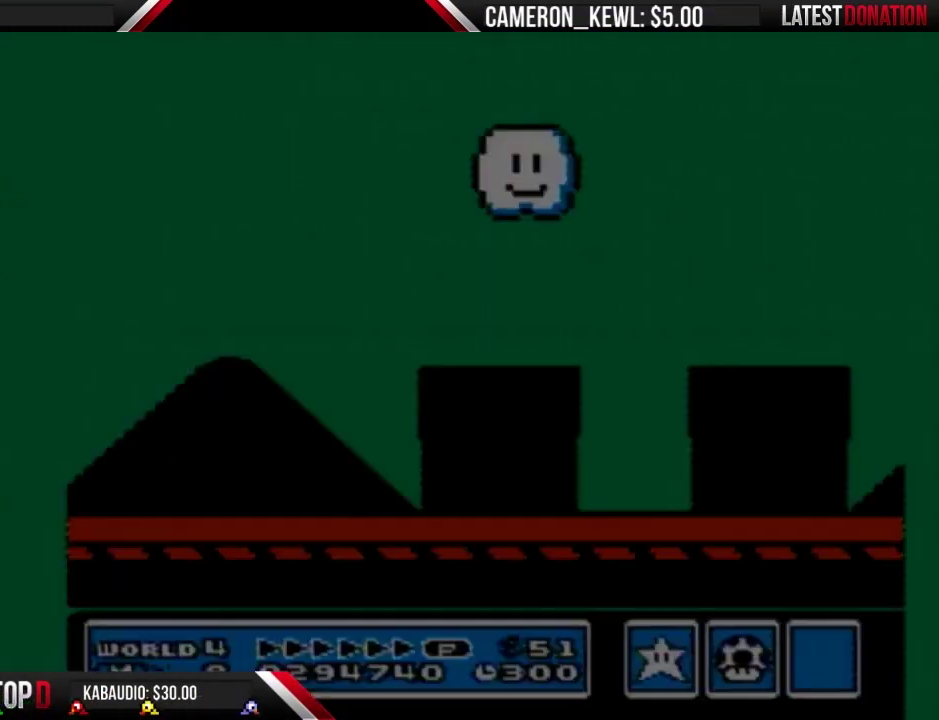
{"buttons": ["B", "DPAD_RIGHT"], "events": [[33, "A", "down"], [33, "DPAD_RIGHT", "up"], [67, "A", "up"], [67, "B", "down"], [67, "DPAD_RIGHT", "down"]]}
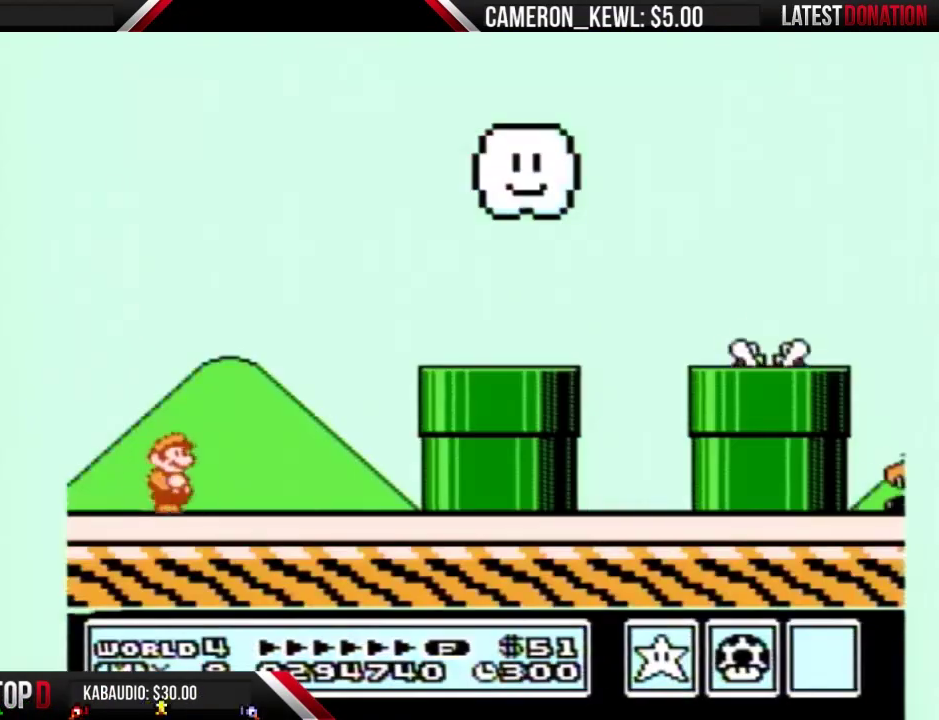
{"buttons": ["A", "B", "DPAD_RIGHT"], "events": [[367, "A", "down"]]}
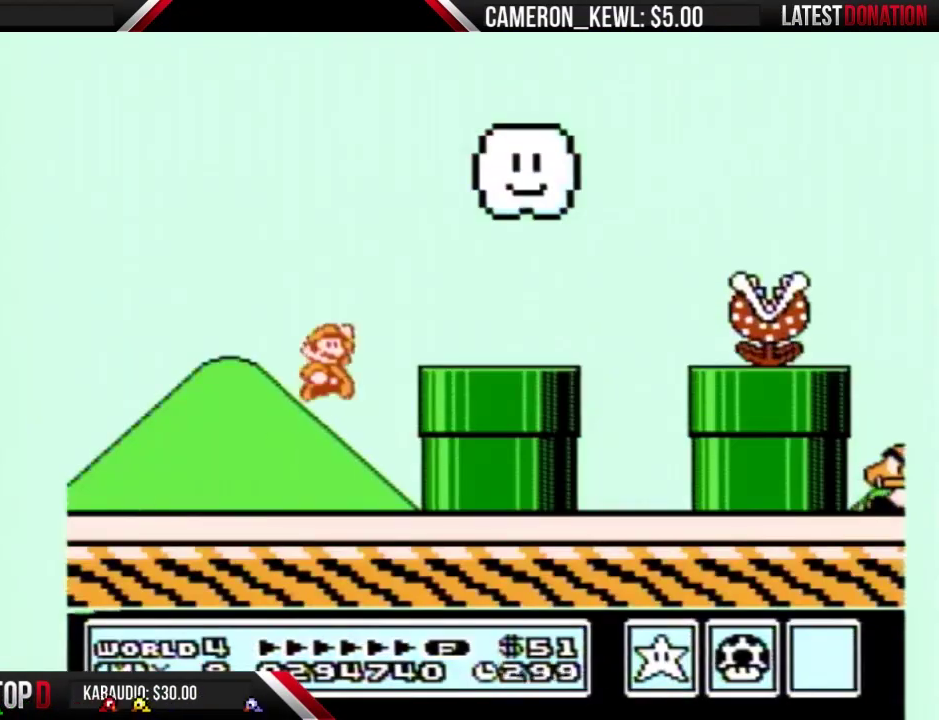
{"buttons": ["A", "B", "DPAD_RIGHT"], "events": [[100, "A", "up"], [100, "B", "up"], [200, "B", "down"], [467, "A", "down"]]}
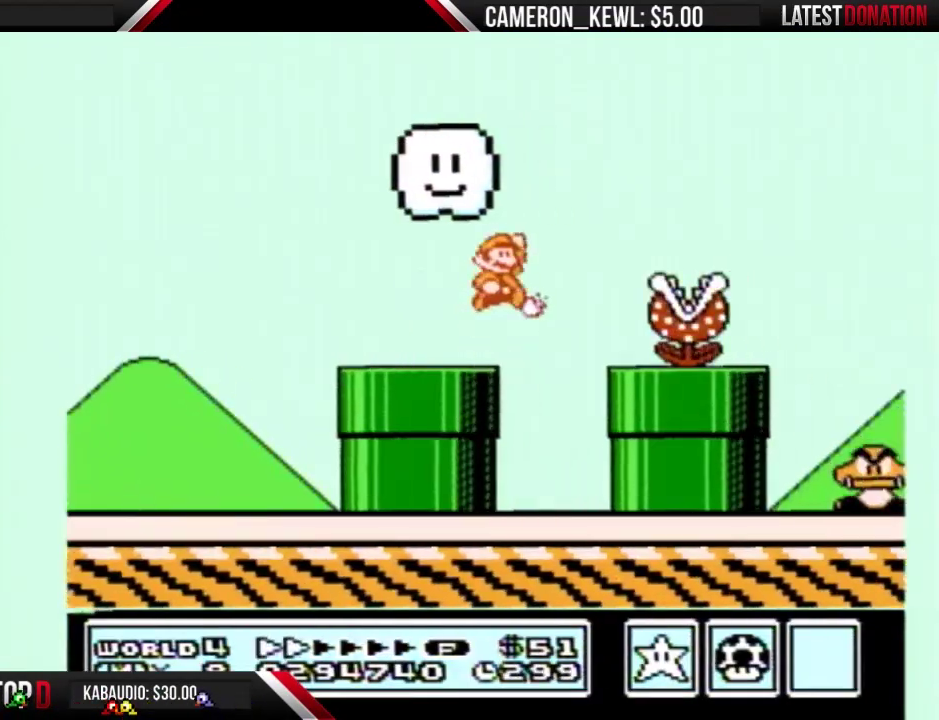
{"buttons": ["B", "DPAD_RIGHT"], "events": [[200, "A", "up"], [200, "B", "up"], [267, "B", "down"]]}
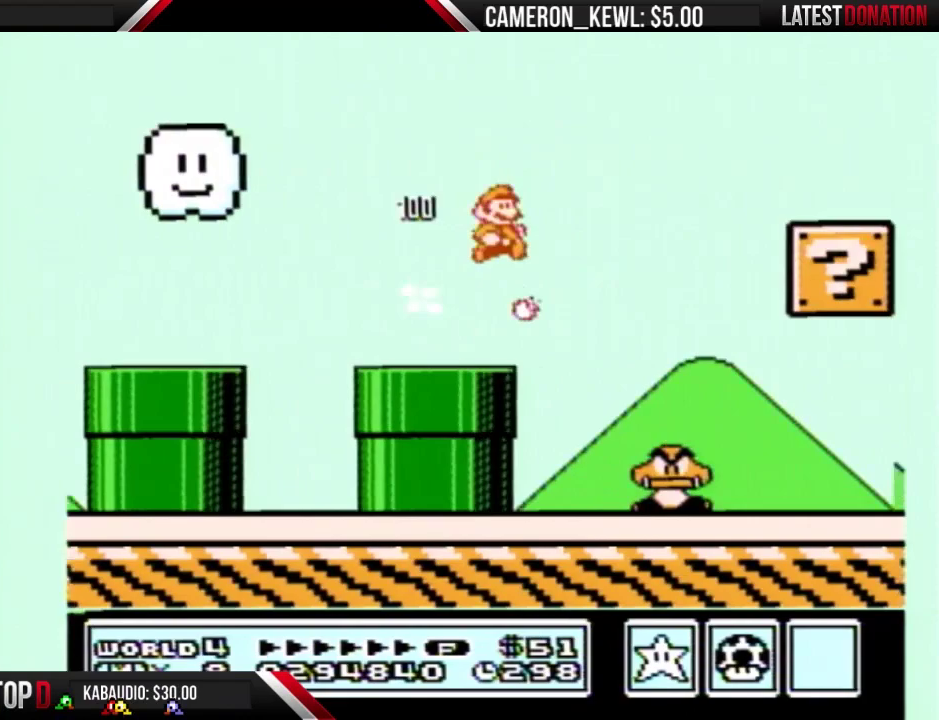
{"buttons": ["B", "DPAD_RIGHT"]}
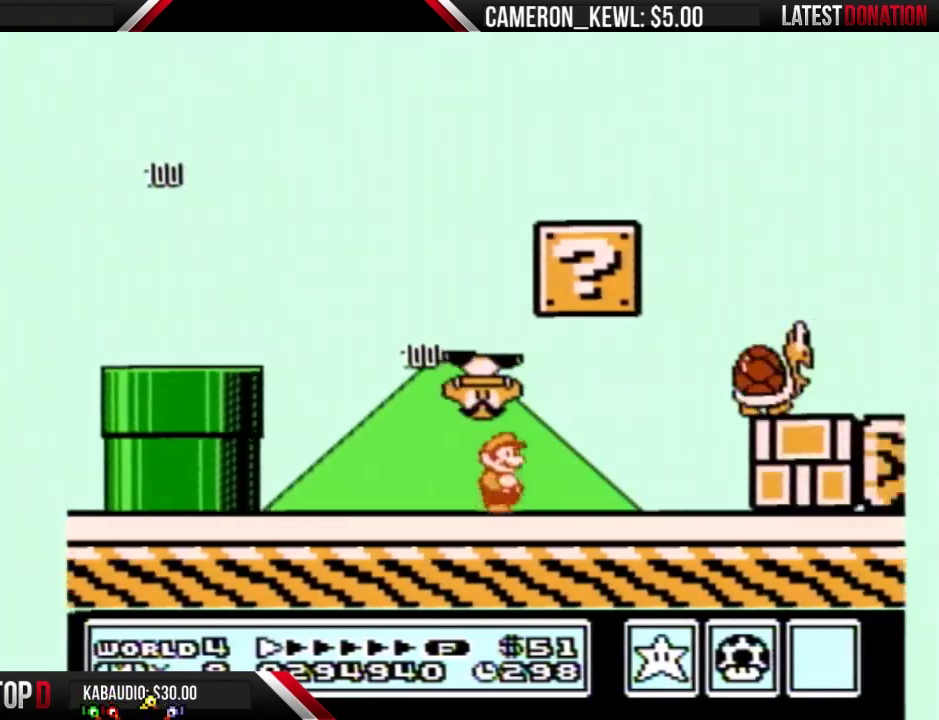
{"buttons": ["B", "DPAD_LEFT"], "events": [[200, "A", "down"], [433, "A", "up"], [500, "DPAD_LEFT", "down"], [500, "DPAD_RIGHT", "up"]]}
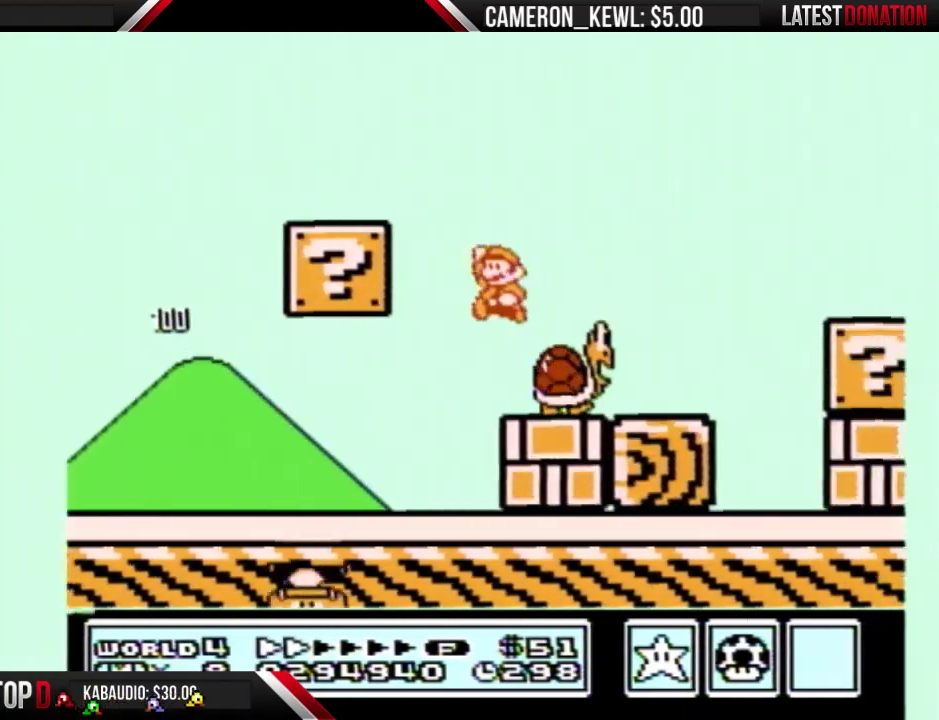
{"buttons": ["B", "DPAD_LEFT"]}
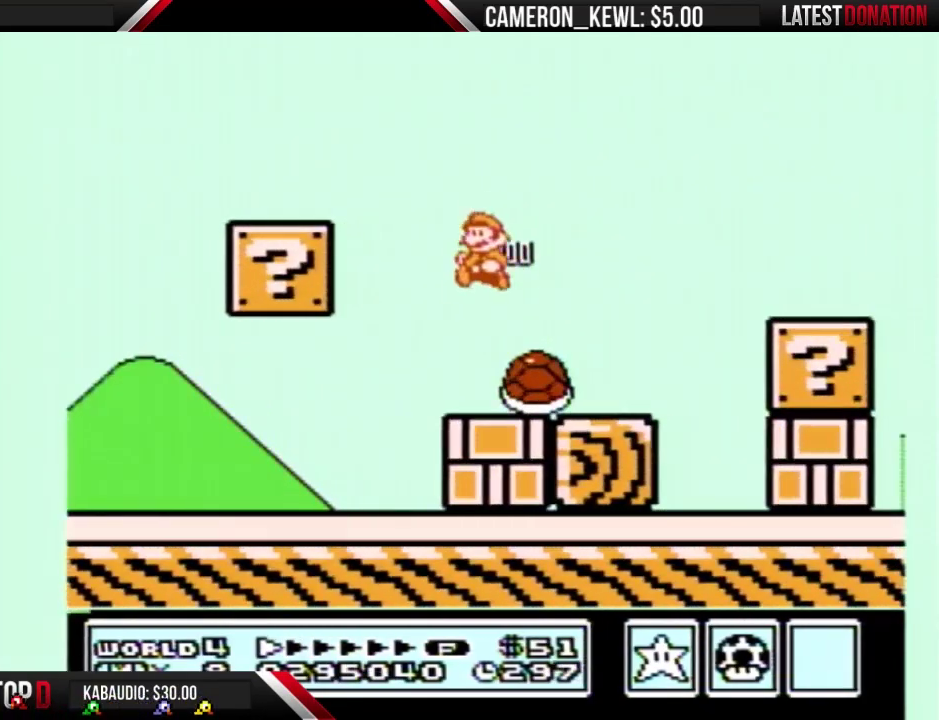
{"buttons": ["B", "DPAD_RIGHT"], "events": [[67, "DPAD_LEFT", "up"], [100, "DPAD_RIGHT", "down"]]}